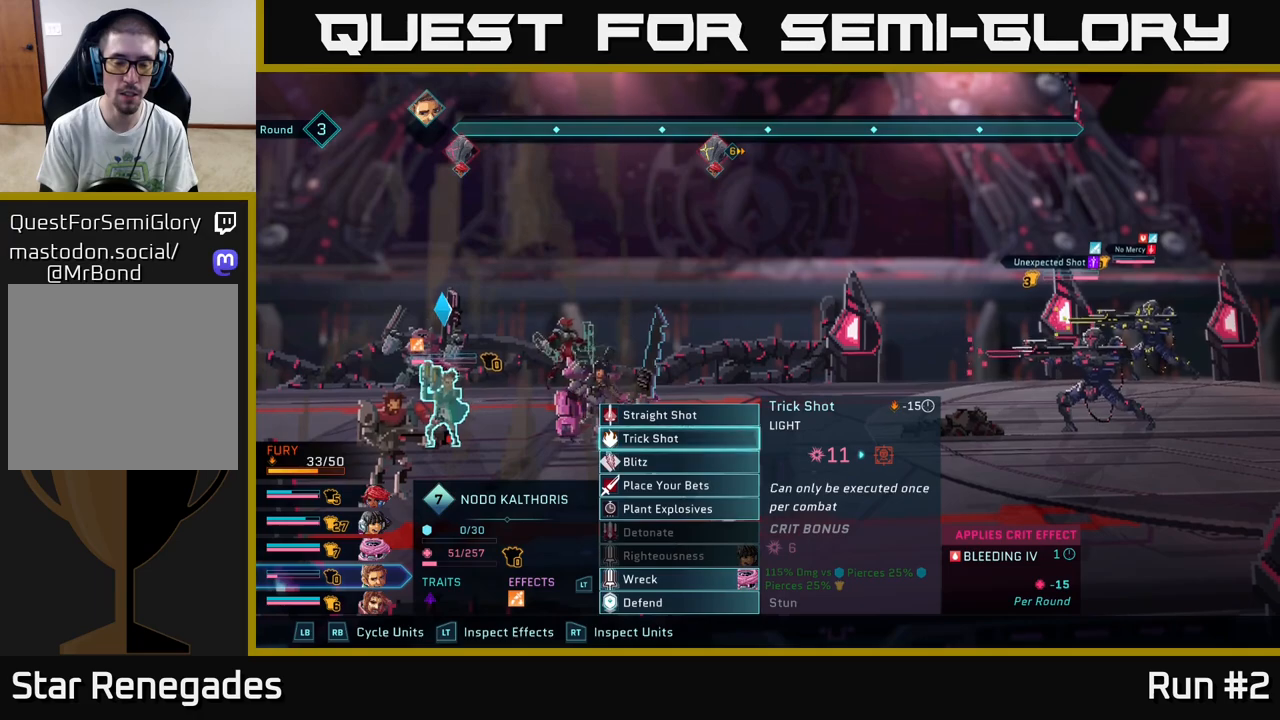
Gameplay with a controller (Xbox layout); each line is a JSON object with the inputs held at the frame after it. "events" lists button and stick changes between this image and that frame as [ms after this image, input, new state], when the widget could be followed in between.
{"buttons": [], "left_stick": "center", "right_stick": "center", "events": []}
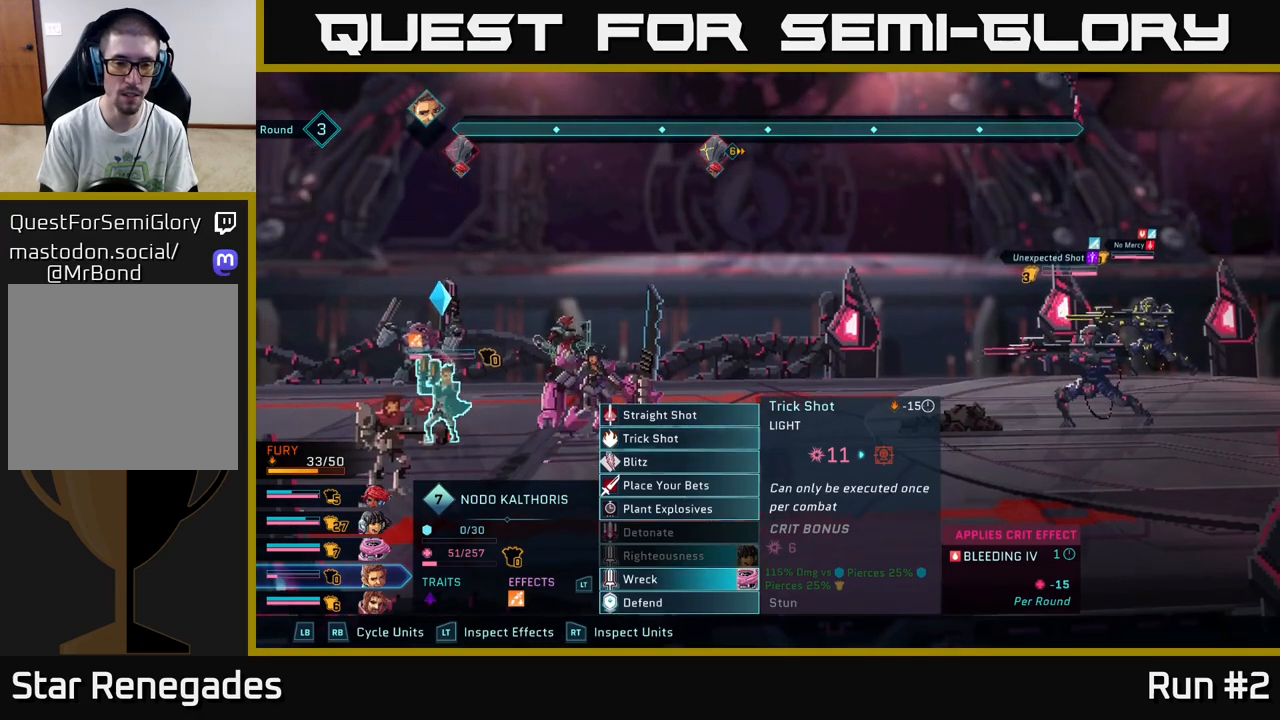
{"buttons": [], "left_stick": "center", "right_stick": "center", "events": []}
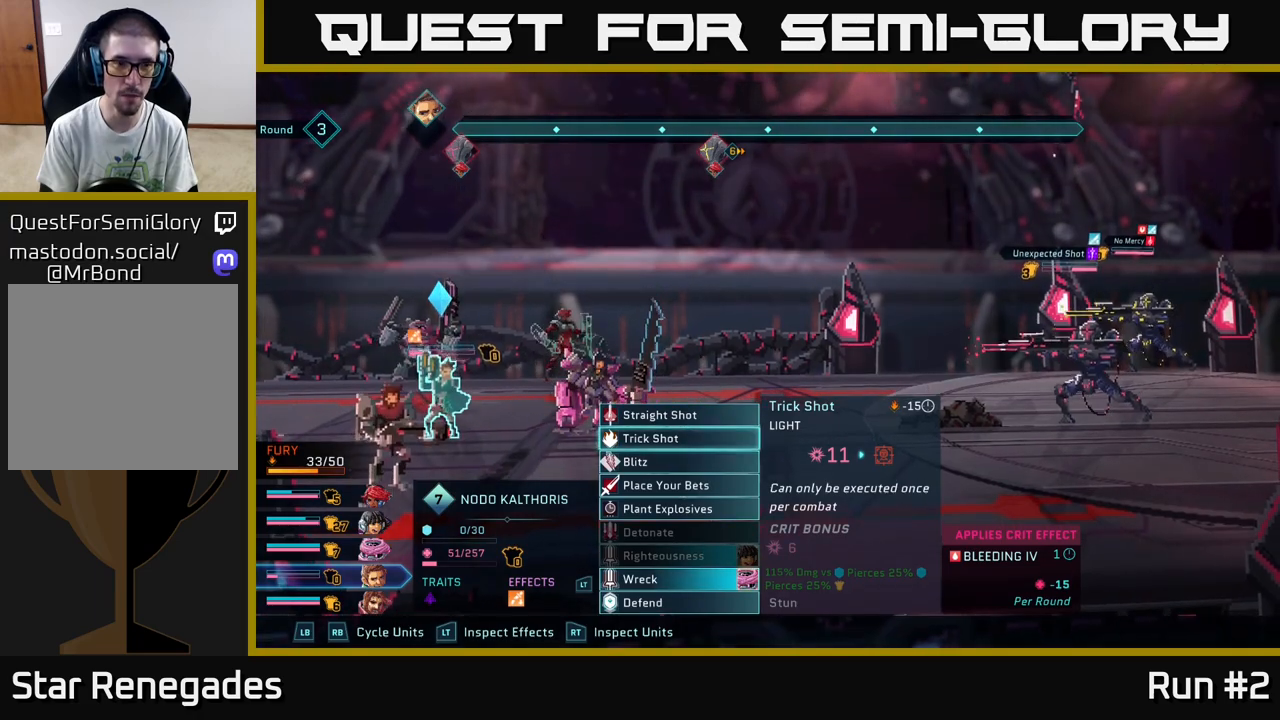
{"buttons": [], "left_stick": "center", "right_stick": "center", "events": []}
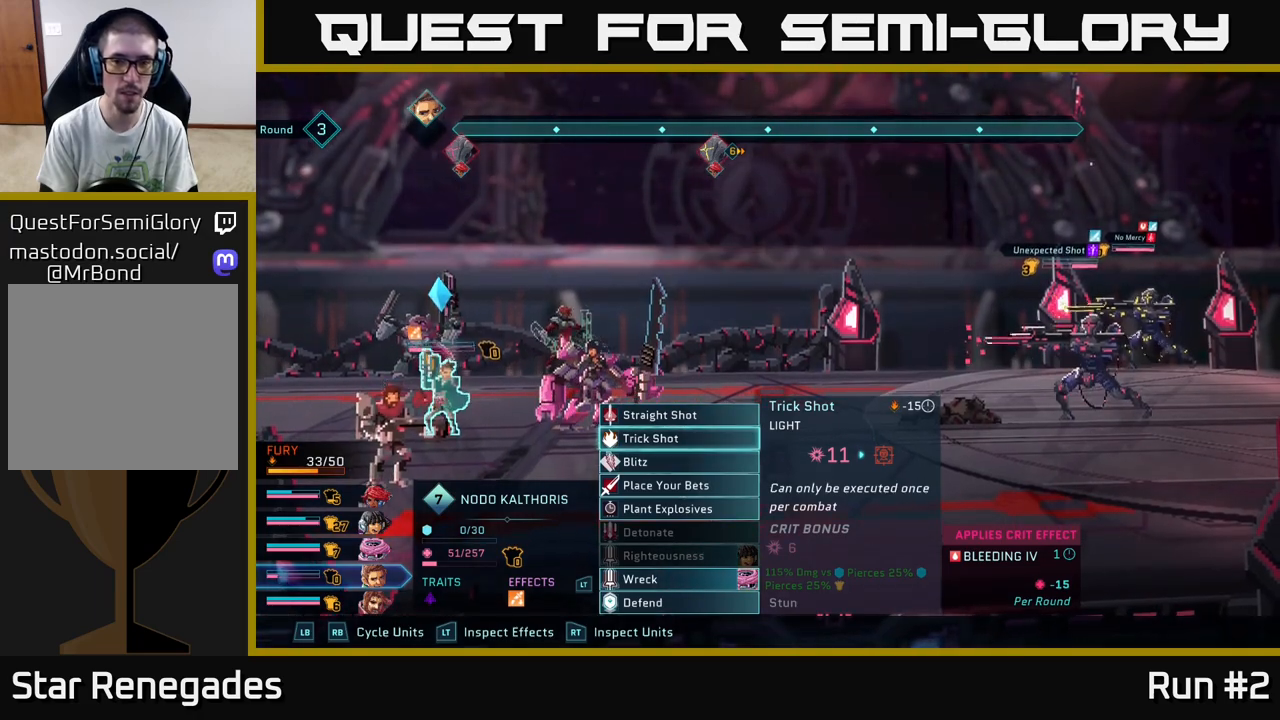
{"buttons": [], "left_stick": "down", "right_stick": "center", "events": [[133, "A", "down"], [167, "A", "up"], [300, "left_stick", "down"]]}
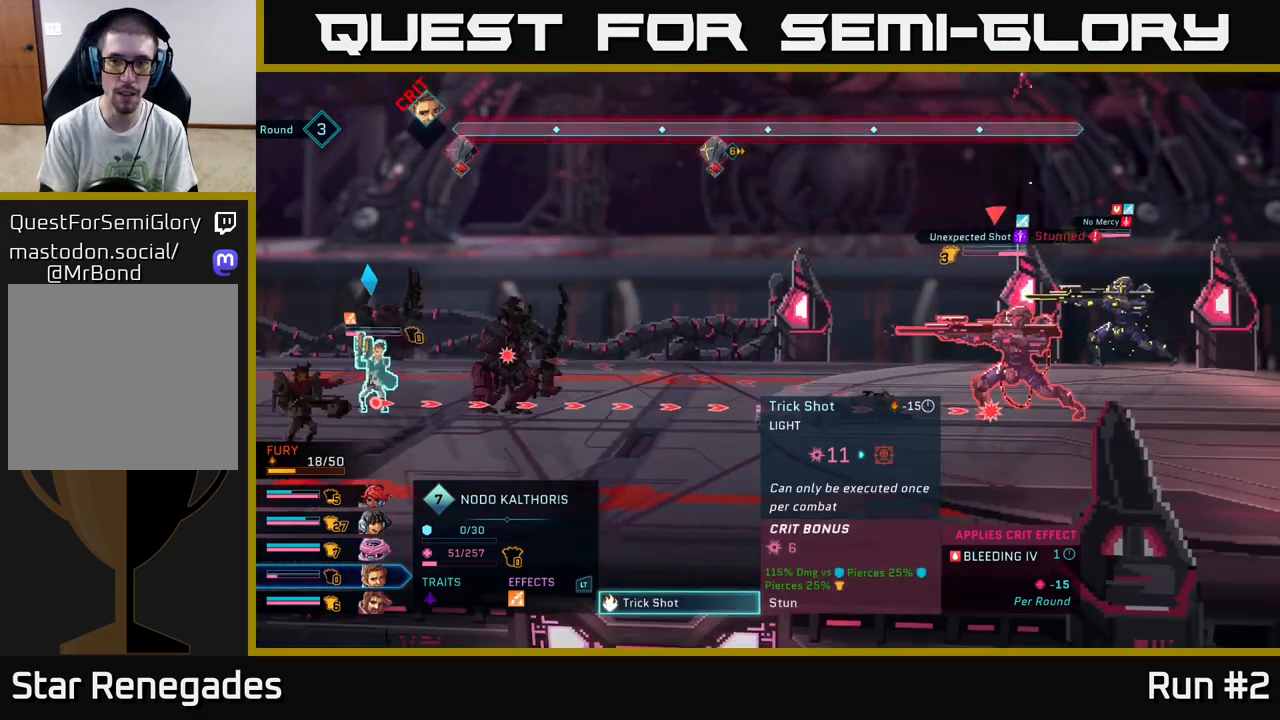
{"buttons": [], "left_stick": "center", "right_stick": "center", "events": [[67, "left_stick", "center"], [133, "left_stick", "up"], [350, "left_stick", "center"]]}
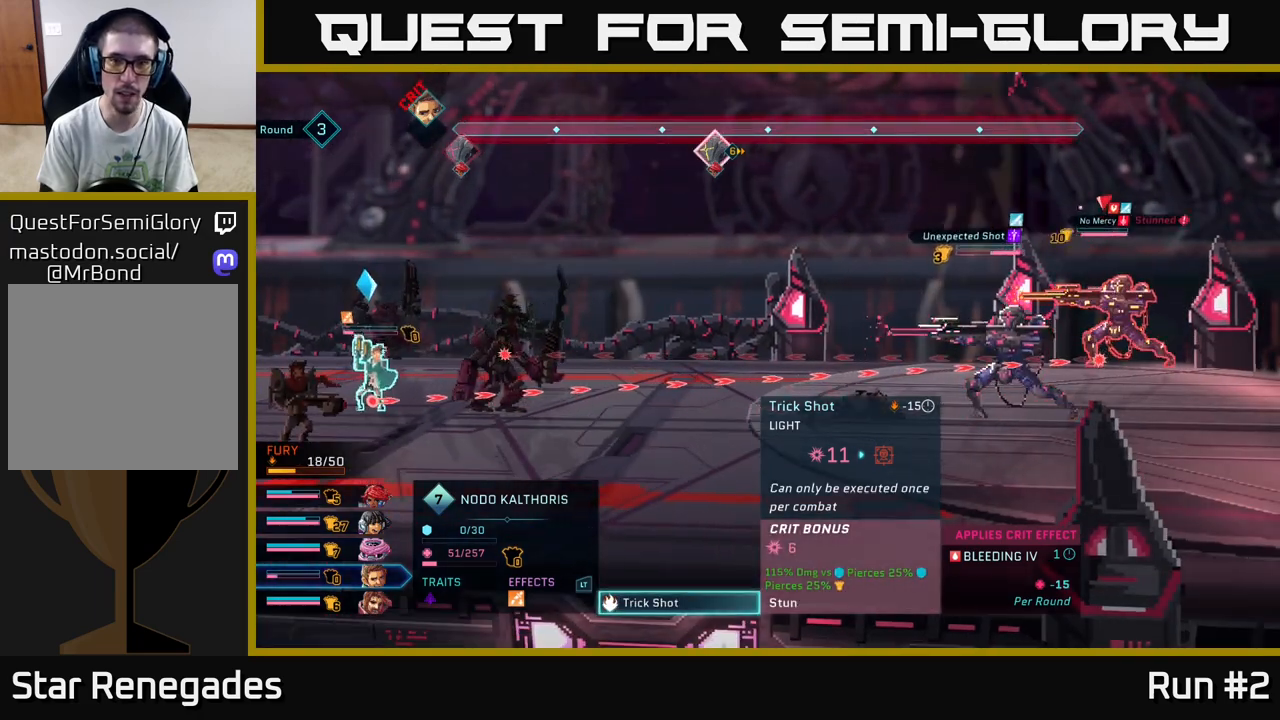
{"buttons": [], "left_stick": "center", "right_stick": "center", "events": [[83, "left_stick", "down"], [283, "left_stick", "center"]]}
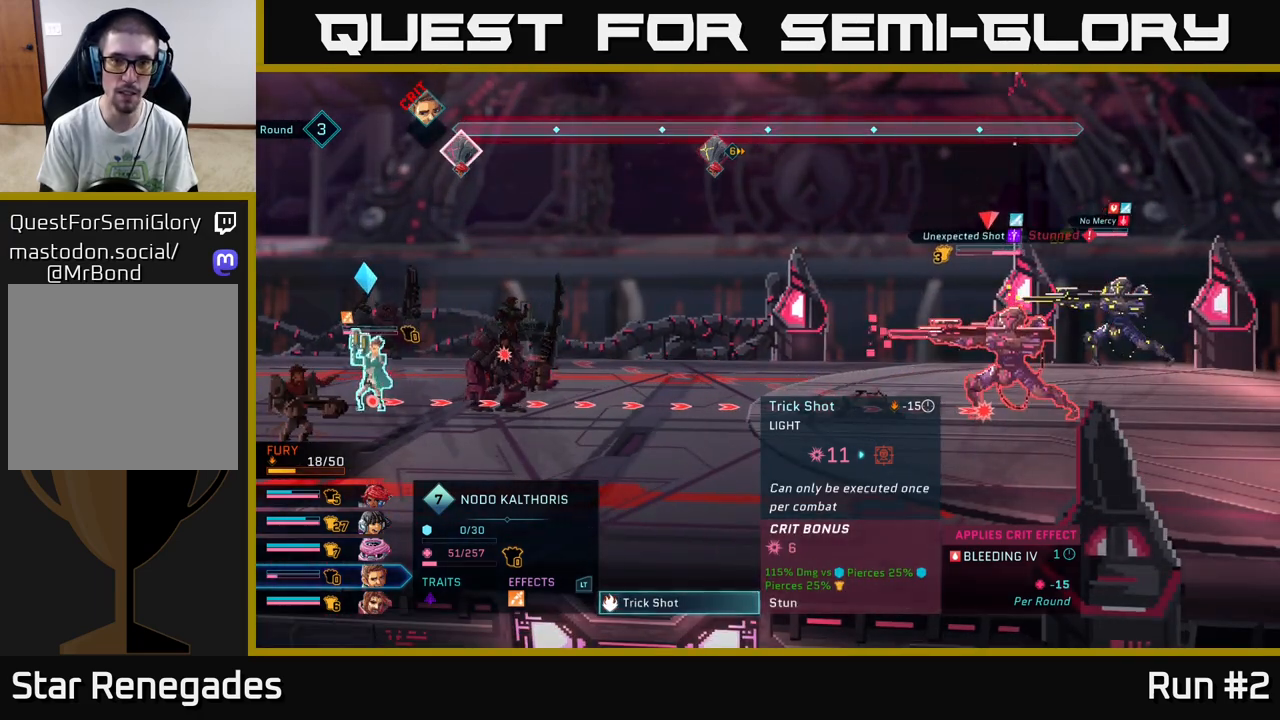
{"buttons": [], "left_stick": "center", "right_stick": "center", "events": []}
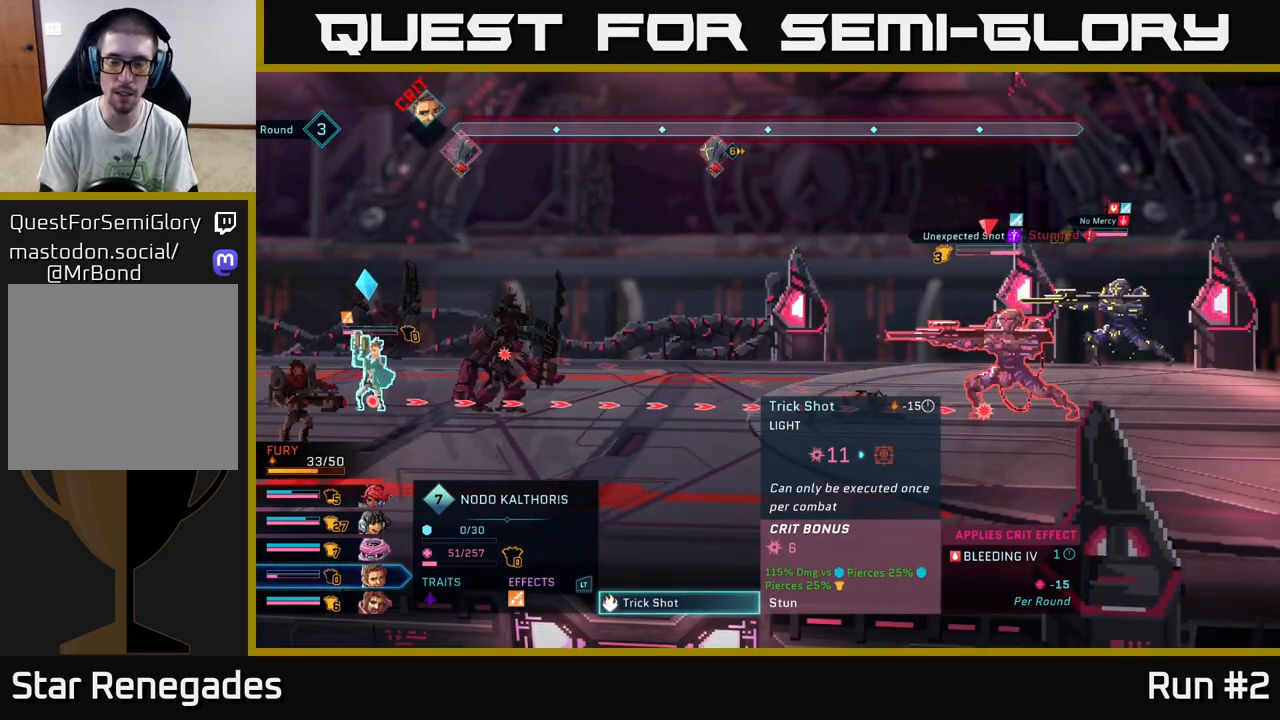
{"buttons": [], "left_stick": "center", "right_stick": "center", "events": [[300, "left_stick", "up"], [467, "left_stick", "center"]]}
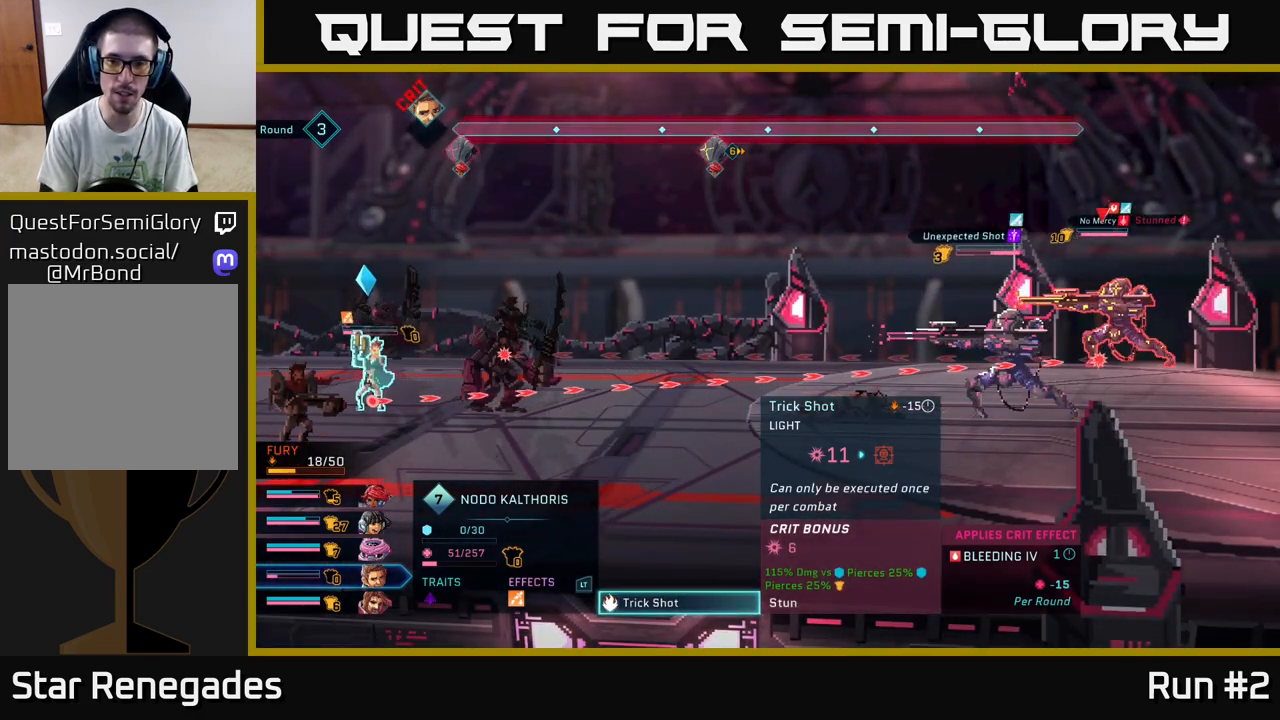
{"buttons": [], "left_stick": "center", "right_stick": "center", "events": [[200, "left_stick", "down"], [367, "left_stick", "center"]]}
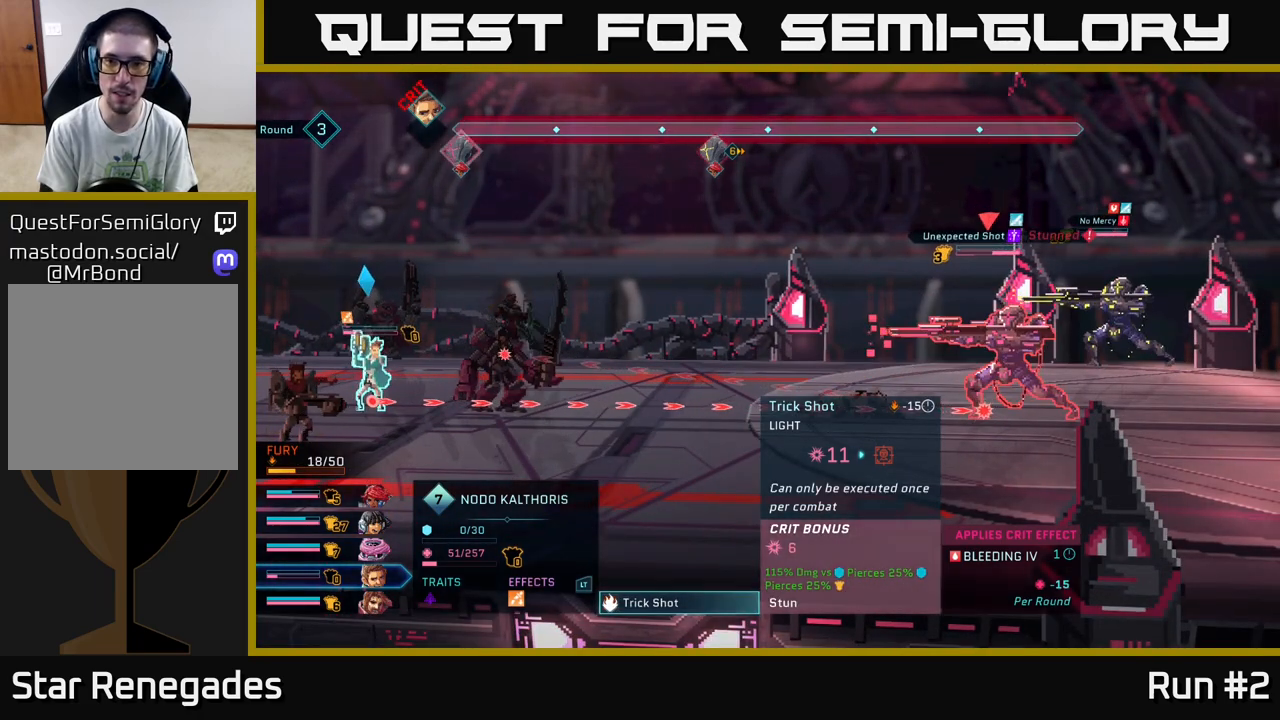
{"buttons": [], "left_stick": "center", "right_stick": "center", "events": [[150, "left_stick", "up"], [333, "left_stick", "center"]]}
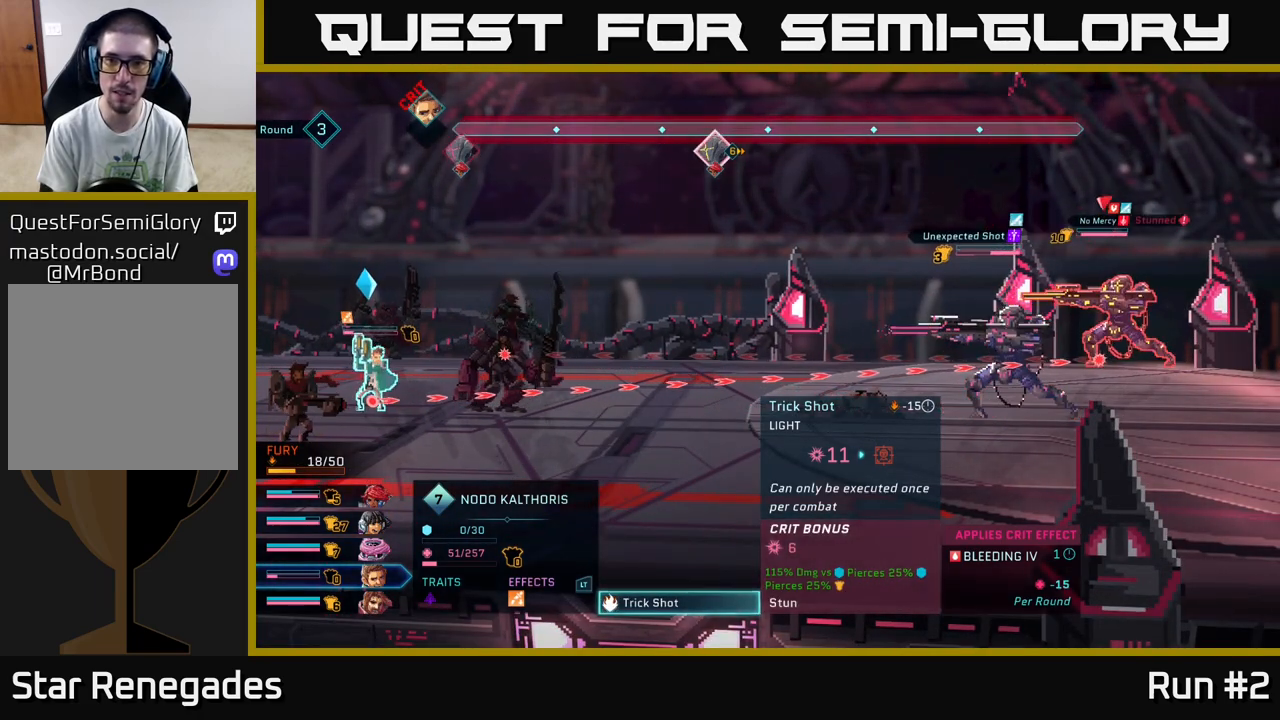
{"buttons": [], "left_stick": "center", "right_stick": "center", "events": [[133, "B", "down"], [217, "B", "up"]]}
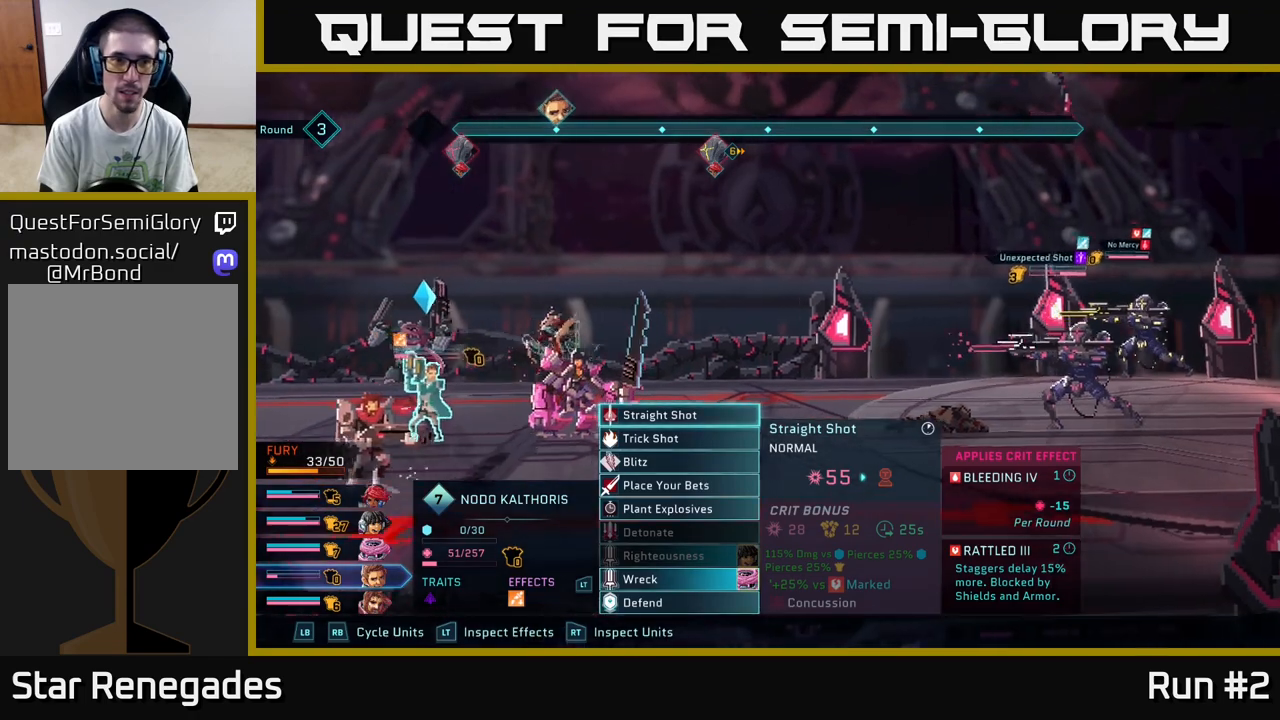
{"buttons": ["R1"], "left_stick": "center", "right_stick": "center", "events": [[400, "R1", "down"]]}
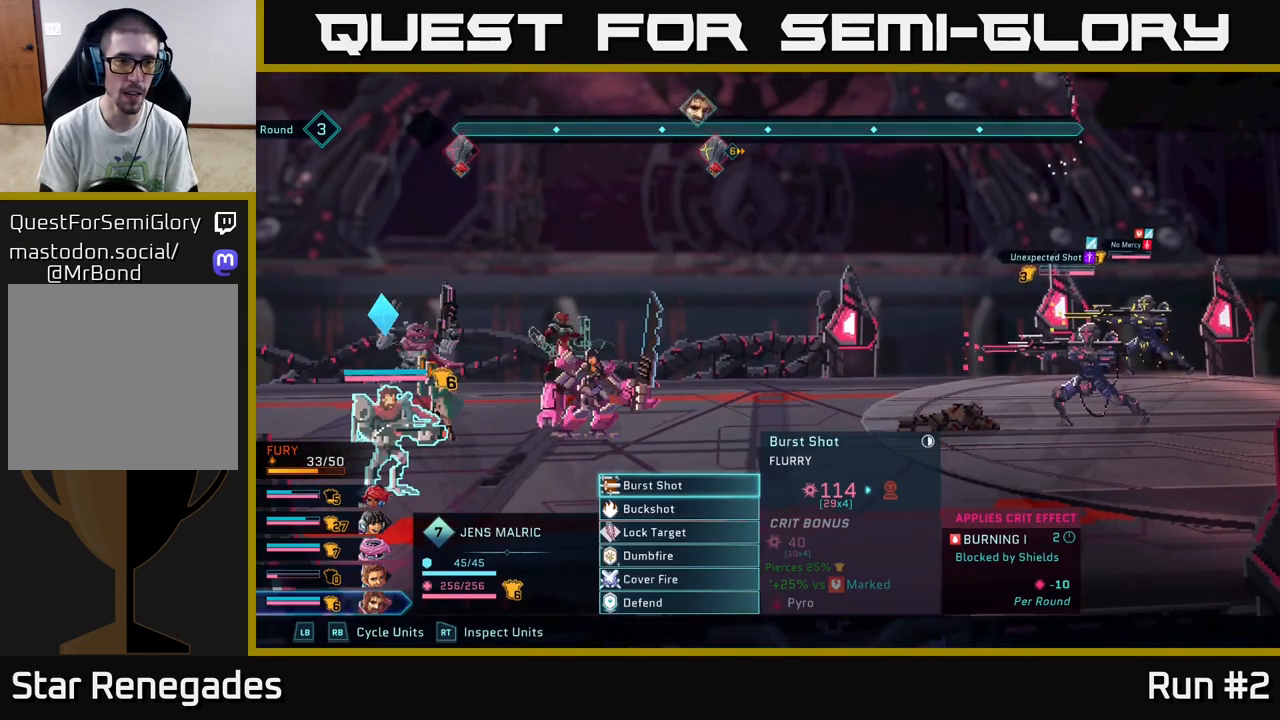
{"buttons": [], "left_stick": "center", "right_stick": "center", "events": [[67, "R1", "up"]]}
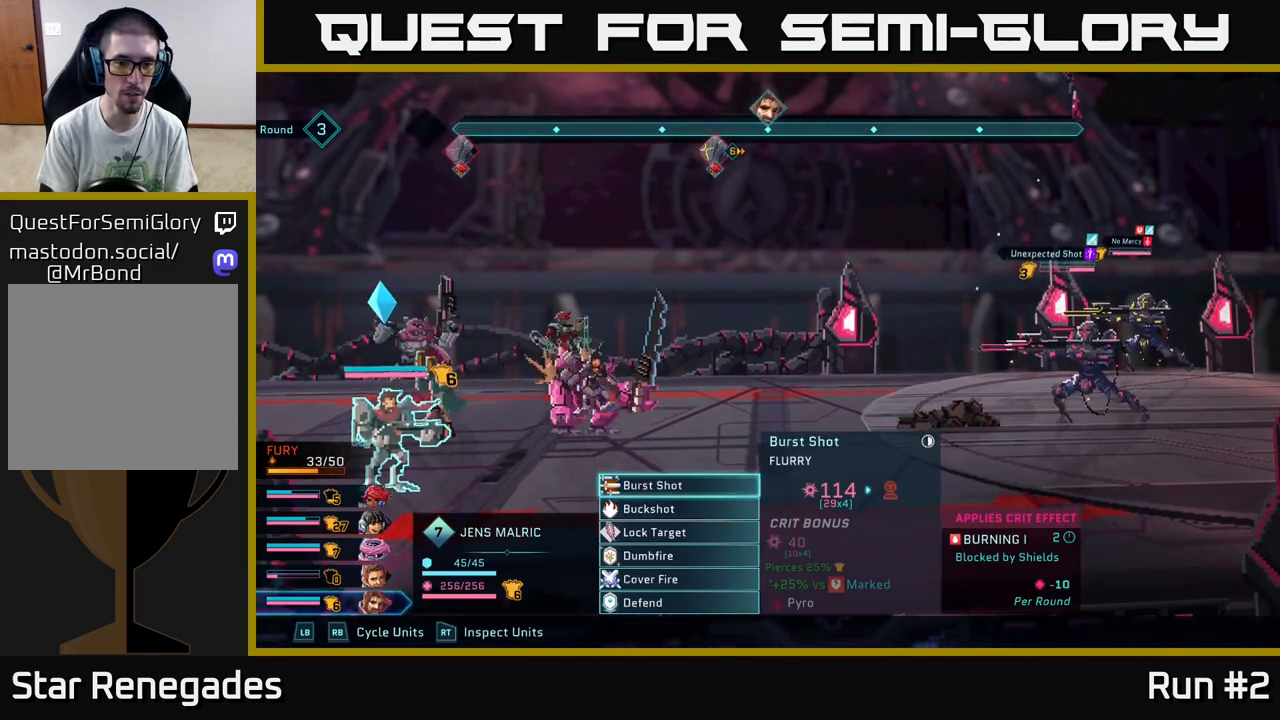
{"buttons": [], "left_stick": "center", "right_stick": "center", "events": [[283, "R1", "down"], [383, "R1", "up"]]}
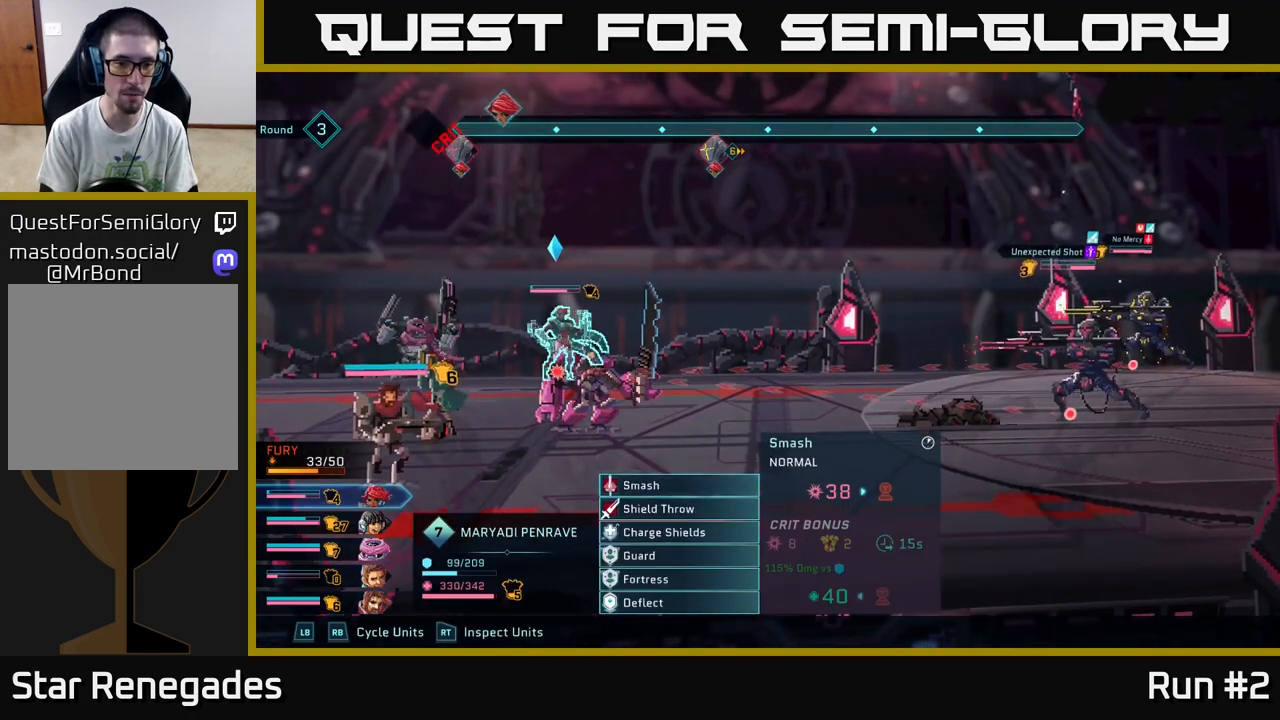
{"buttons": [], "left_stick": "center", "right_stick": "center", "events": []}
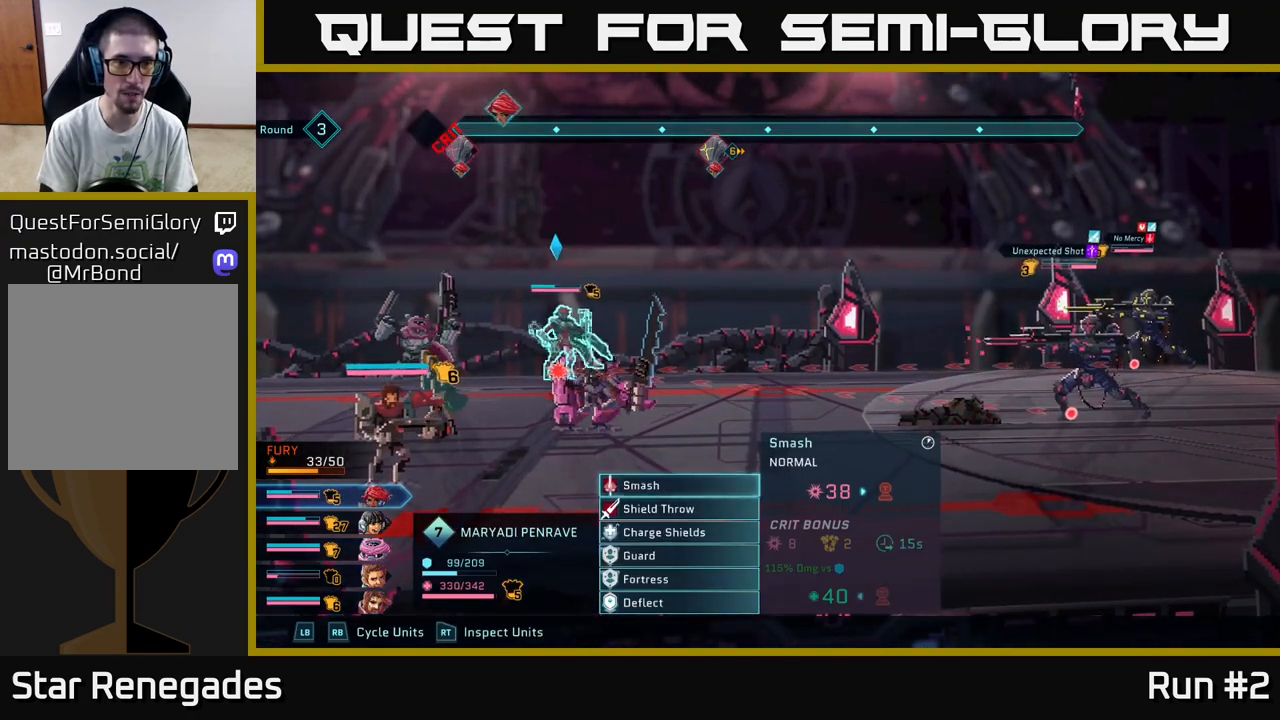
{"buttons": [], "left_stick": "center", "right_stick": "center", "events": [[150, "left_stick", "down"], [350, "left_stick", "center"]]}
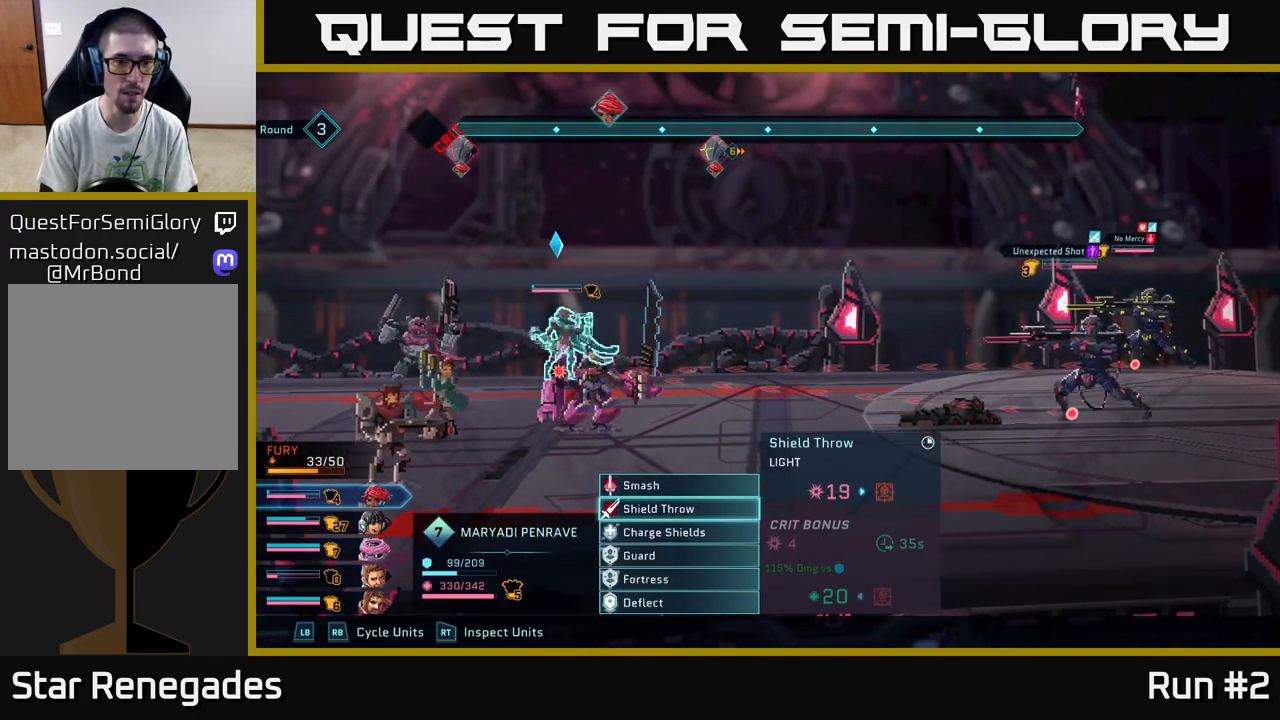
{"buttons": [], "left_stick": "center", "right_stick": "center", "events": [[117, "left_stick", "down"], [333, "left_stick", "center"]]}
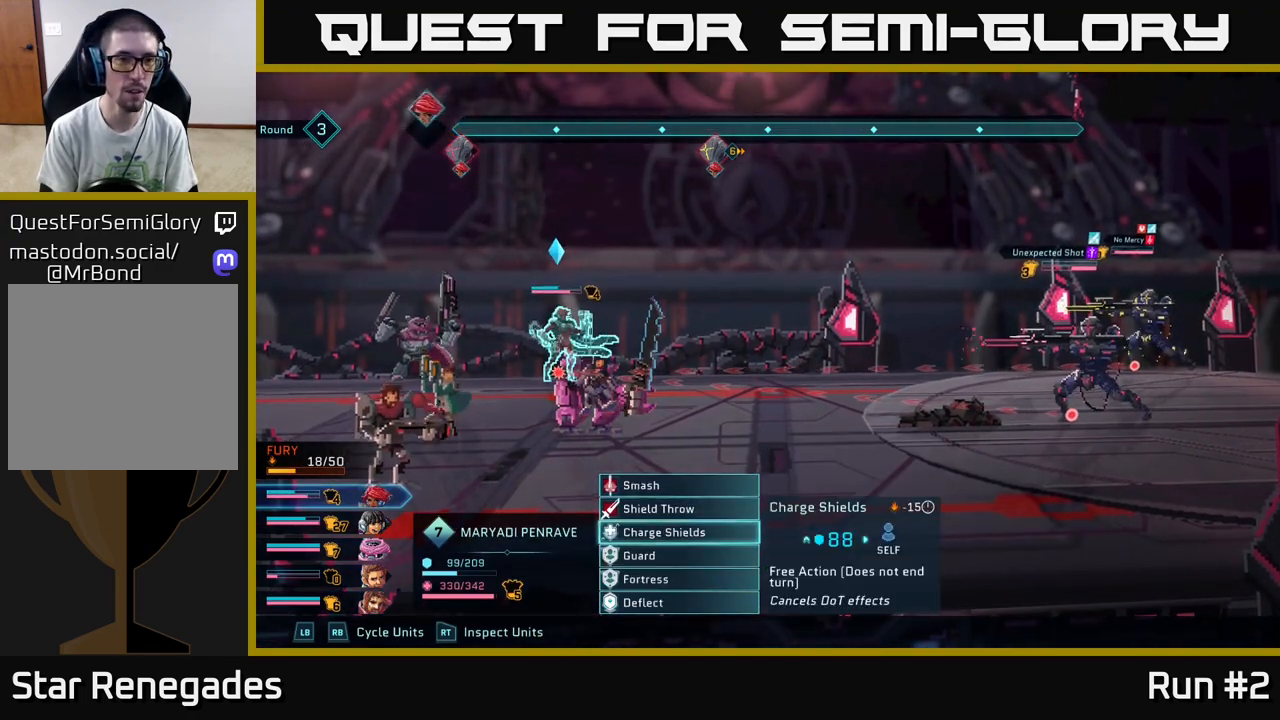
{"buttons": [], "left_stick": "center", "right_stick": "center", "events": []}
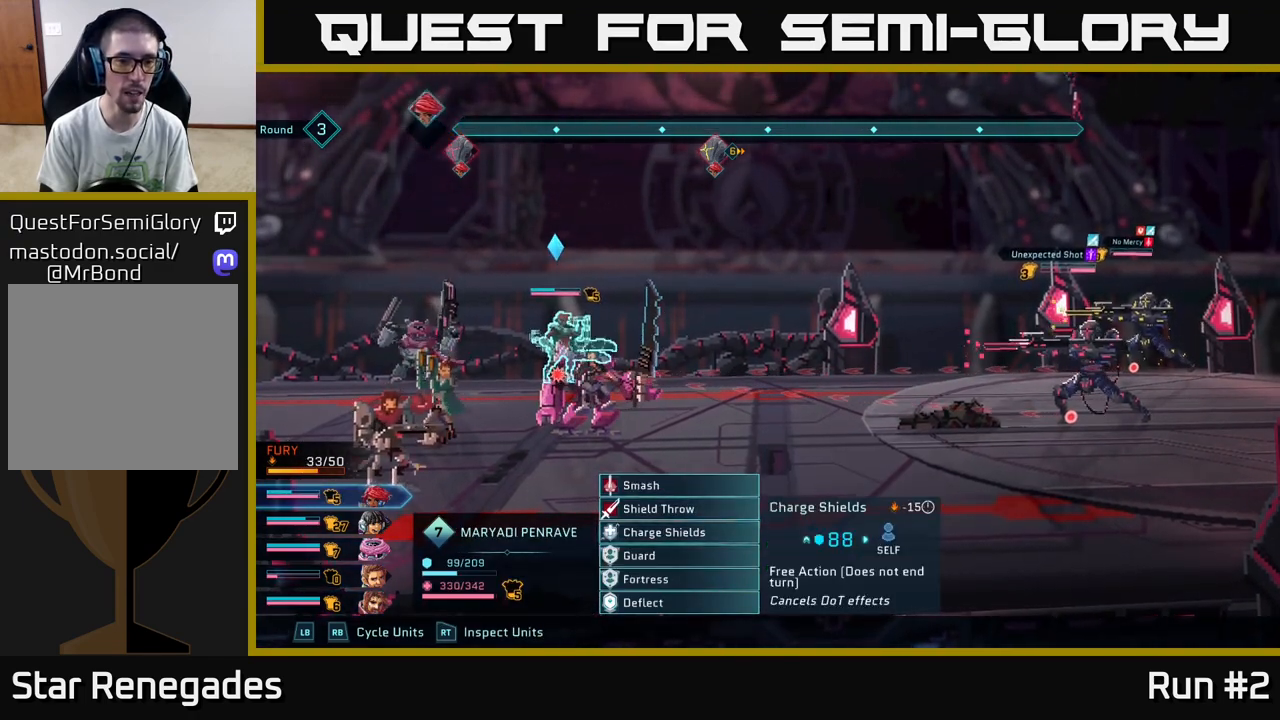
{"buttons": [], "left_stick": "center", "right_stick": "center", "events": []}
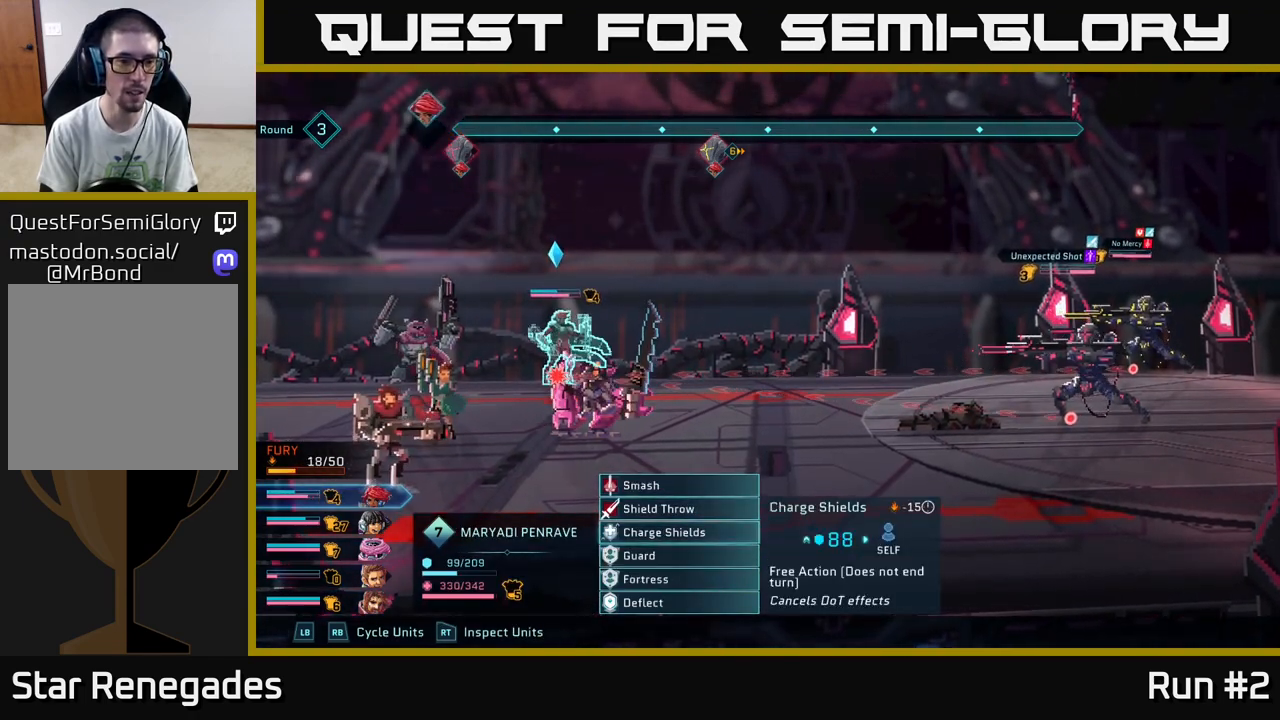
{"buttons": [], "left_stick": "center", "right_stick": "center", "events": []}
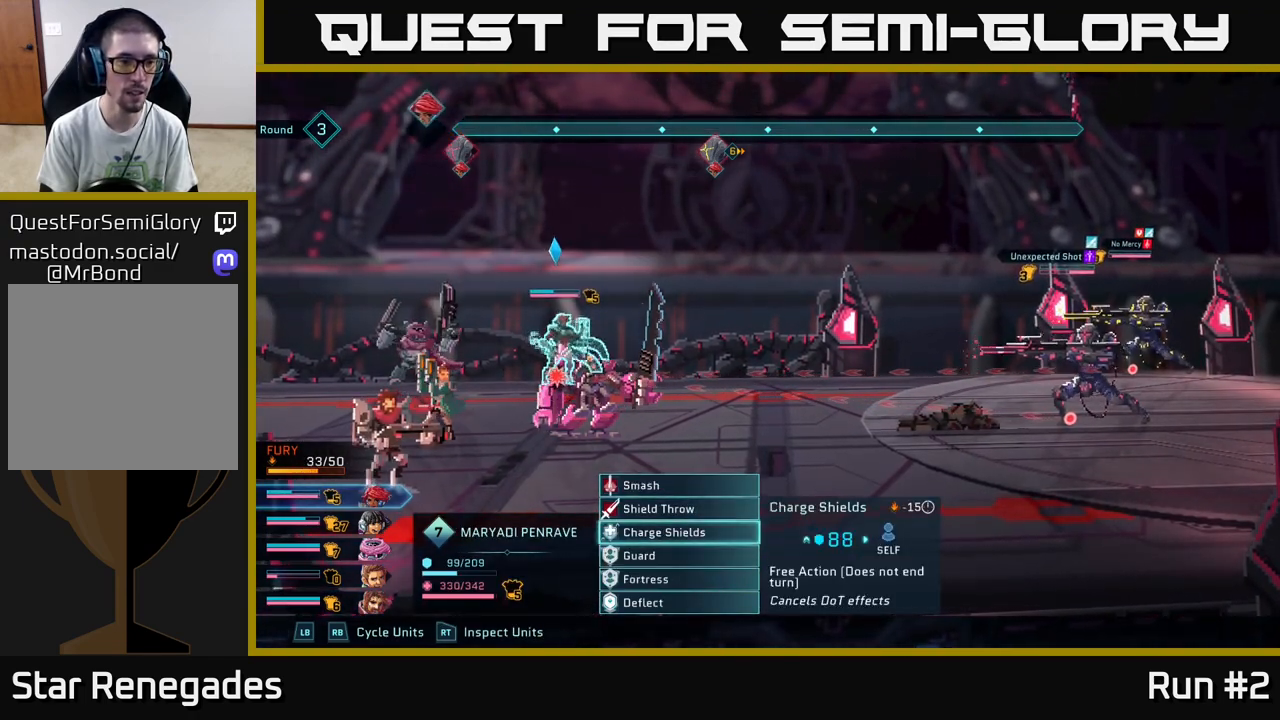
{"buttons": [], "left_stick": "center", "right_stick": "center", "events": [[200, "R1", "down"], [333, "R1", "up"]]}
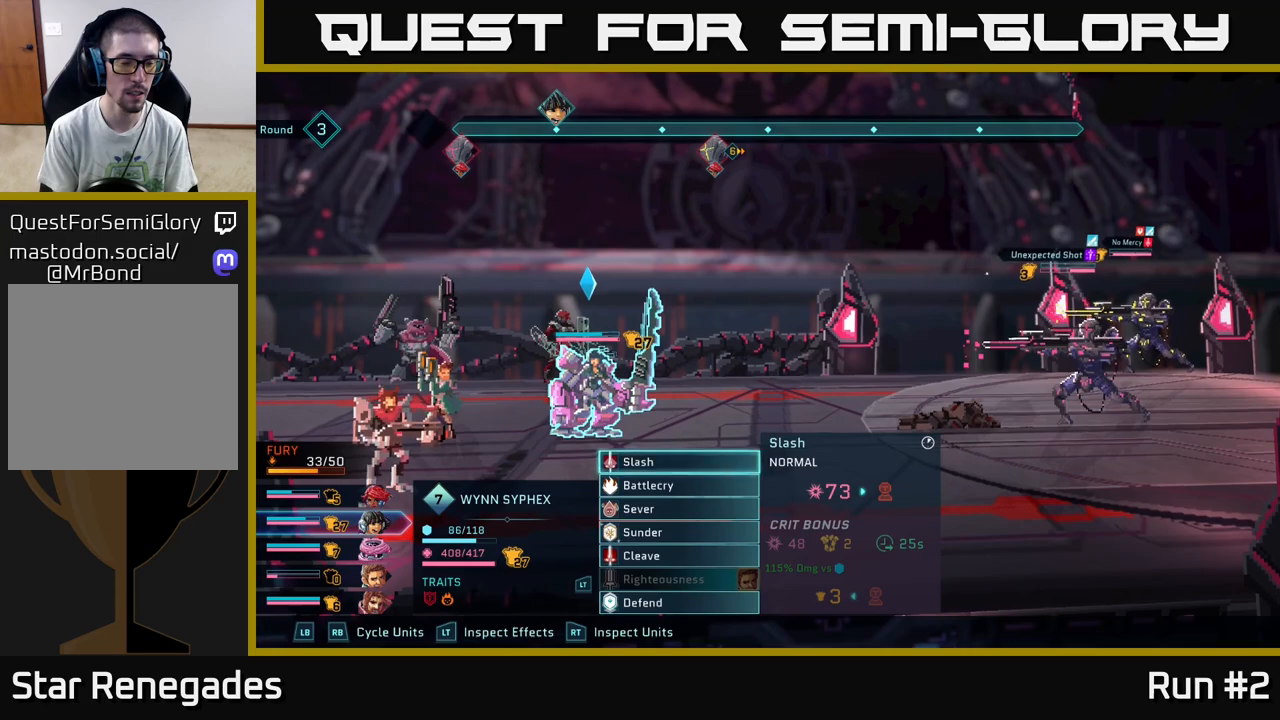
{"buttons": [], "left_stick": "center", "right_stick": "center", "events": []}
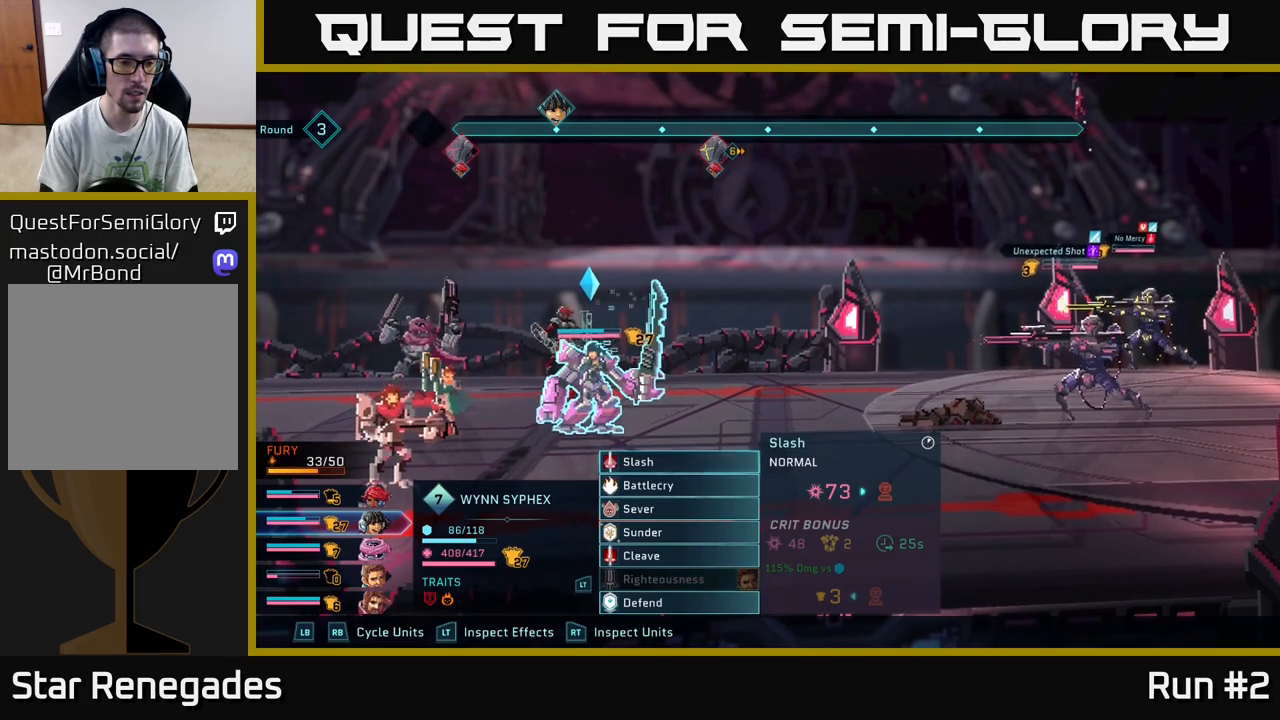
{"buttons": [], "left_stick": "down", "right_stick": "center", "events": [[133, "left_stick", "down"], [317, "left_stick", "center"], [500, "left_stick", "down"]]}
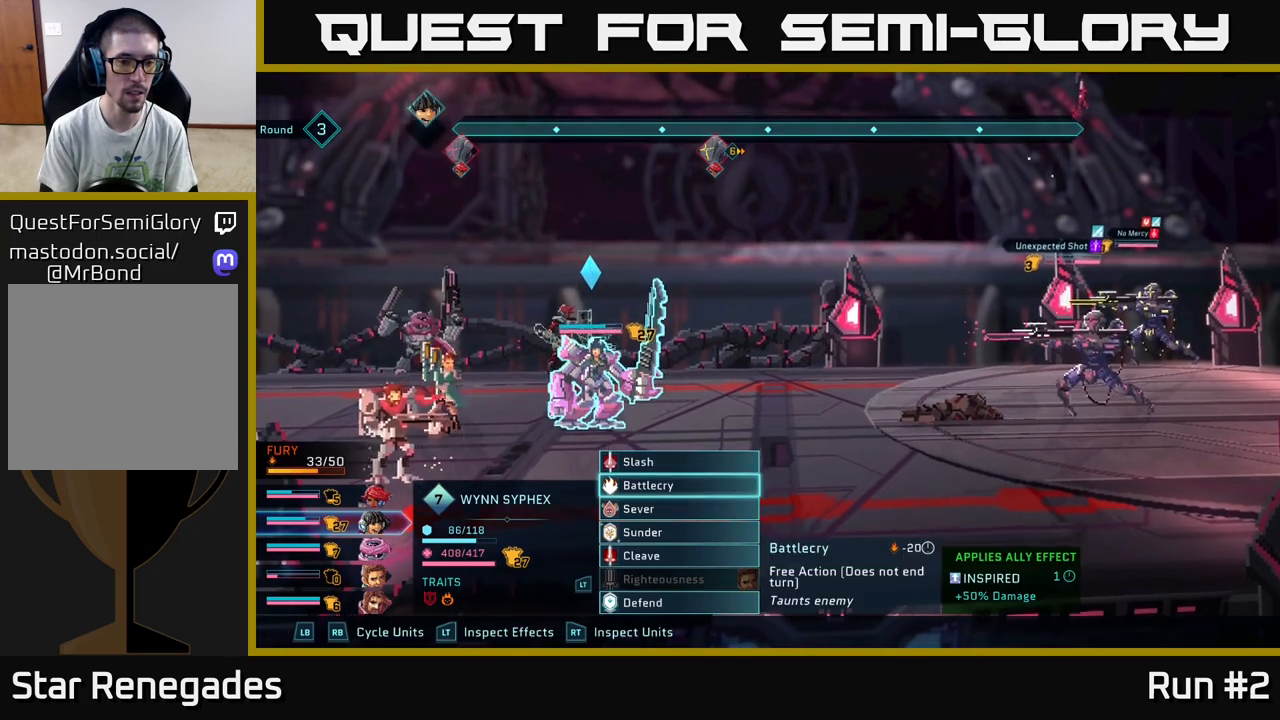
{"buttons": [], "left_stick": "center", "right_stick": "center", "events": [[200, "left_stick", "center"]]}
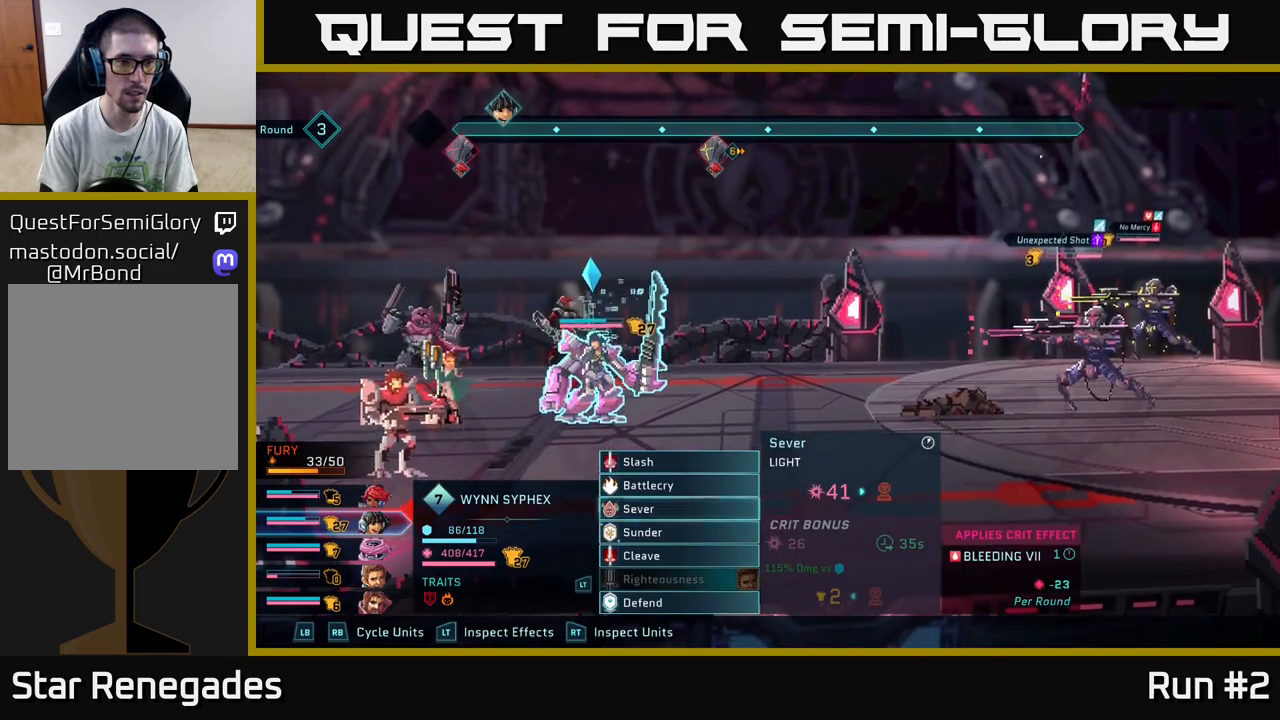
{"buttons": [], "left_stick": "center", "right_stick": "center", "events": [[300, "left_stick", "up"], [467, "left_stick", "center"]]}
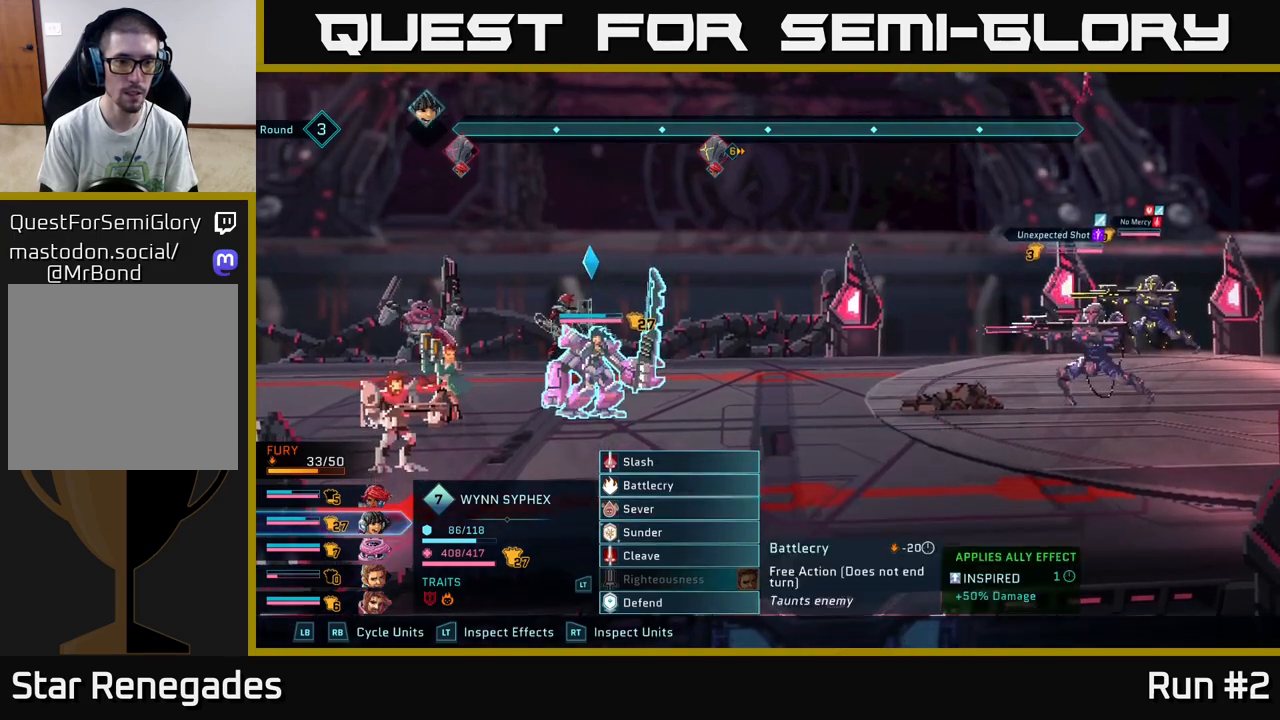
{"buttons": [], "left_stick": "up", "right_stick": "center", "events": [[450, "left_stick", "up"]]}